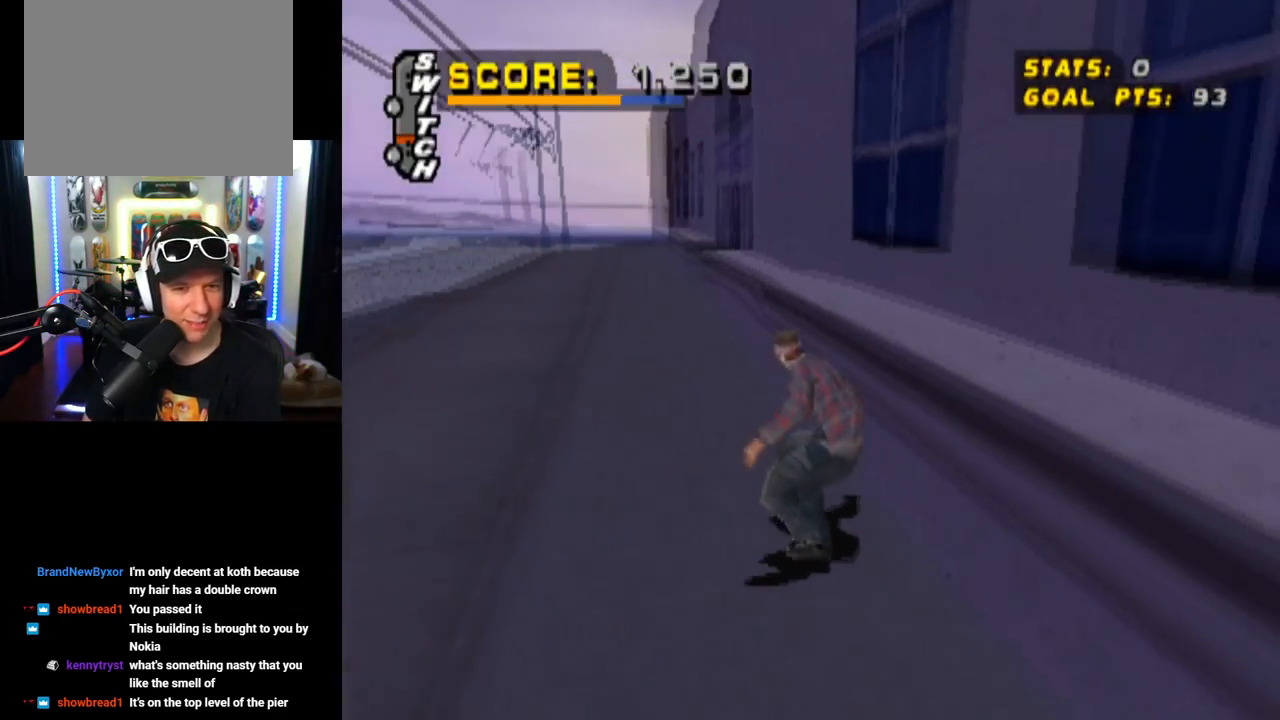
Gameplay with a controller (PlayStation layout); each line is a JSON object with the inputs held at the frame after it. "events" lists button and stick changes between this image and that frame as [ms after this image, input, new state], when the widget could be followed in between. Not read: L1 R1.
{"buttons": ["SQUARE", "DPAD_UP"], "left_stick": "center", "right_stick": "center", "events": [[17, "TRIANGLE", "down"], [50, "CROSS", "up"], [217, "DPAD_UP", "up"], [300, "CROSS", "down"], [334, "DPAD_UP", "down"], [334, "TRIANGLE", "up"], [401, "SQUARE", "down"], [451, "CROSS", "up"]]}
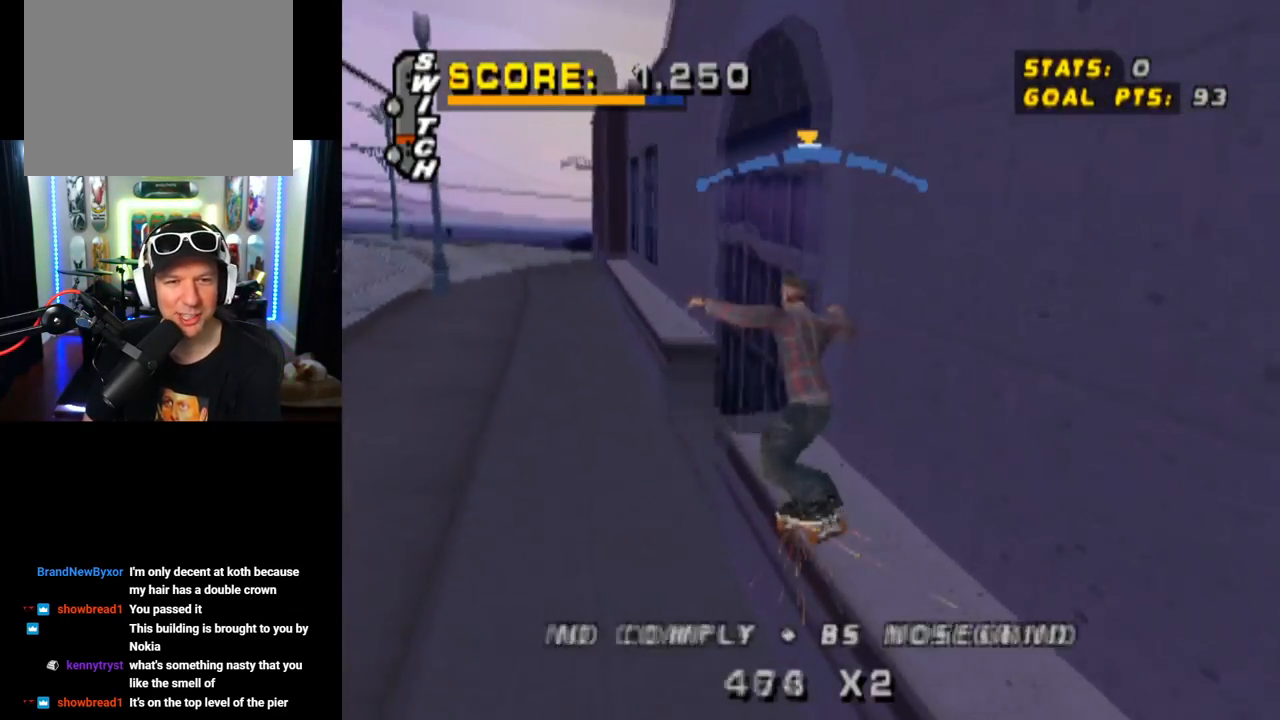
{"buttons": ["TRIANGLE", "DPAD_UP"], "left_stick": "center", "right_stick": "center", "events": [[83, "DPAD_UP", "up"], [116, "SQUARE", "up"], [150, "DPAD_UP", "down"], [250, "DPAD_UP", "up"], [317, "DPAD_UP", "down"], [467, "TRIANGLE", "down"]]}
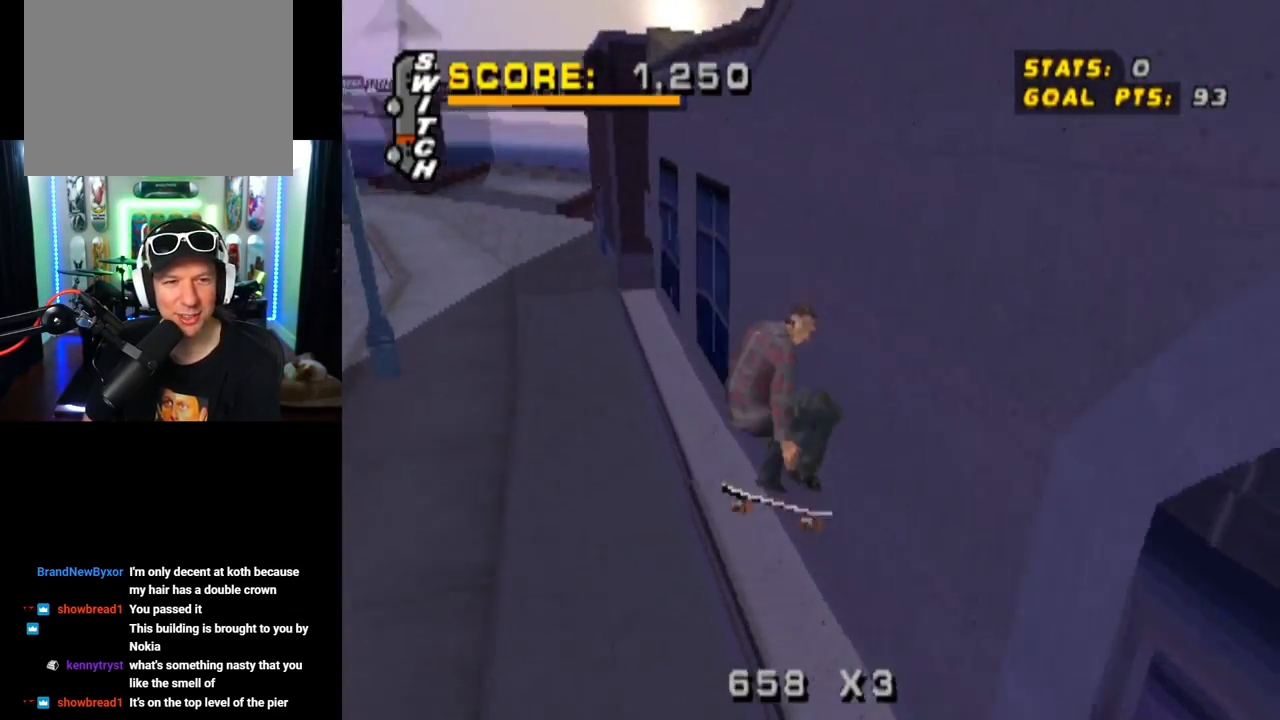
{"buttons": ["CROSS", "TRIANGLE", "DPAD_DOWN", "DPAD_LEFT"], "left_stick": "center", "right_stick": "center", "events": [[250, "DPAD_UP", "up"], [451, "CROSS", "down"], [451, "DPAD_DOWN", "down"], [451, "DPAD_LEFT", "down"]]}
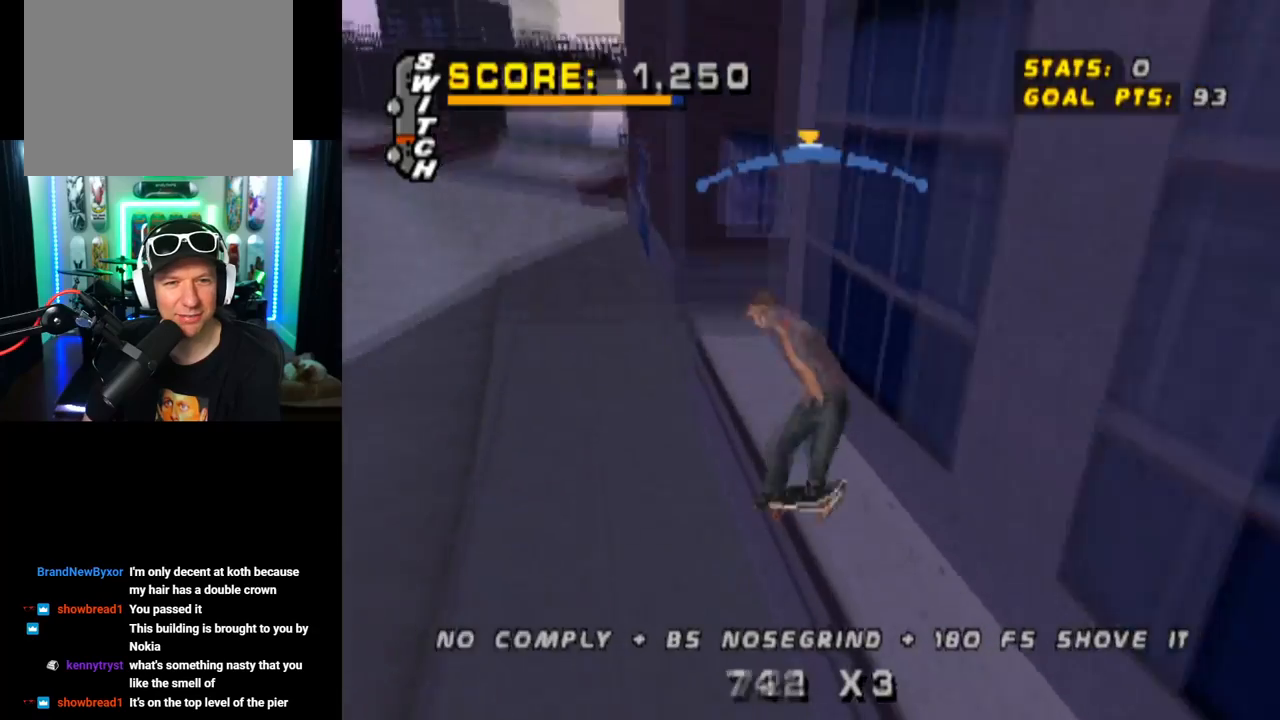
{"buttons": [], "left_stick": "center", "right_stick": "center", "events": [[33, "TRIANGLE", "up"], [50, "SQUARE", "down"], [133, "CROSS", "up"], [267, "SQUARE", "up"], [317, "DPAD_DOWN", "up"], [367, "DPAD_LEFT", "up"]]}
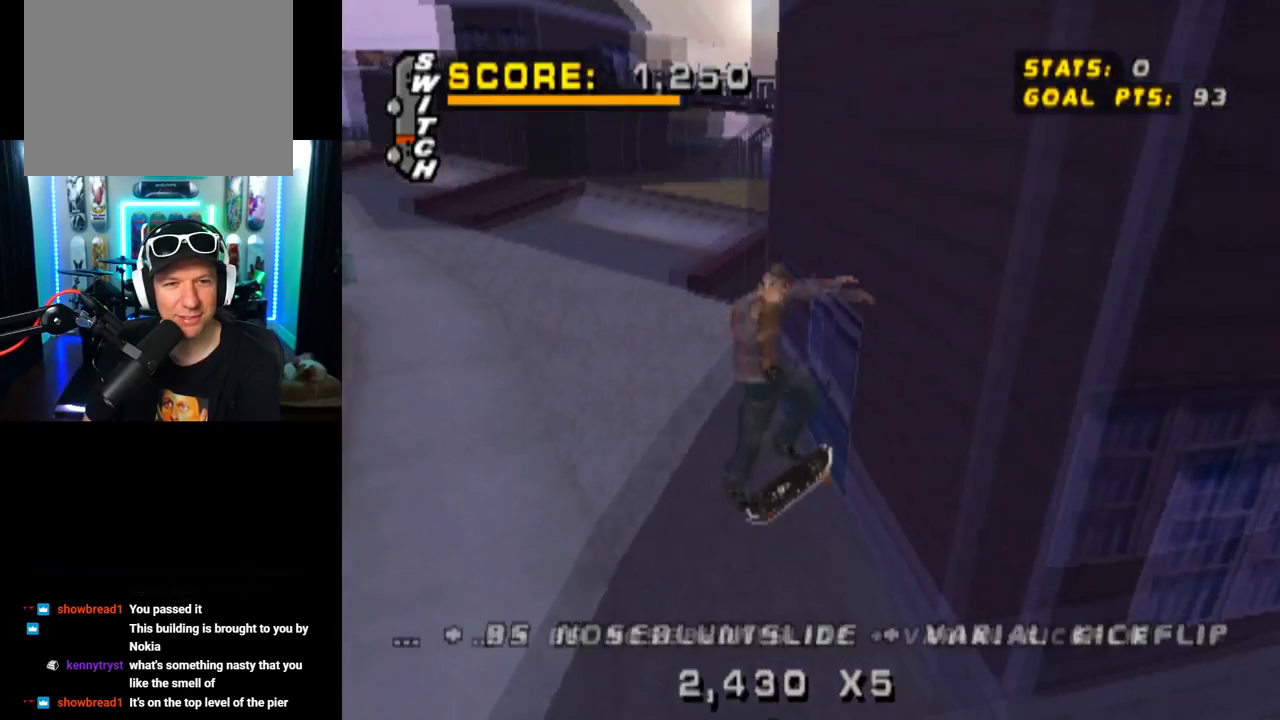
{"buttons": ["CROSS"], "left_stick": "center", "right_stick": "center", "events": [[234, "CROSS", "down"]]}
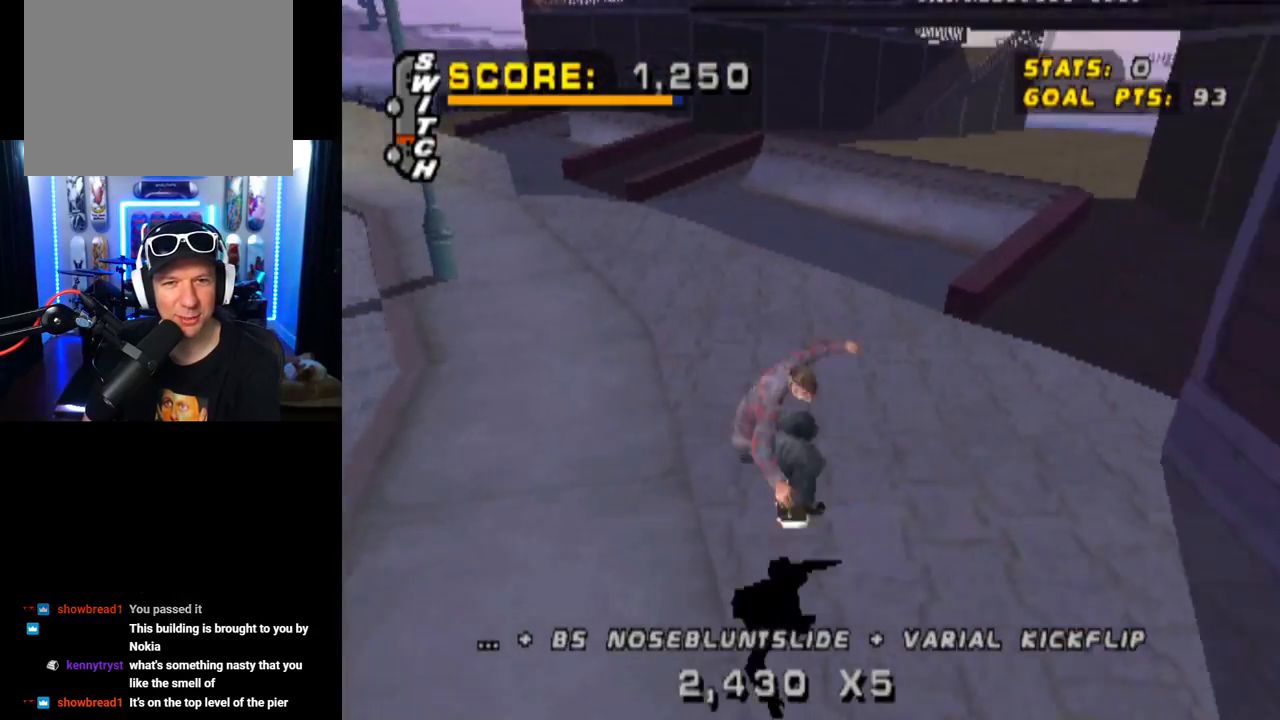
{"buttons": ["CROSS"], "left_stick": "center", "right_stick": "center", "events": [[133, "DPAD_RIGHT", "down"], [250, "DPAD_DOWN", "down"], [467, "DPAD_DOWN", "up"], [467, "DPAD_RIGHT", "up"]]}
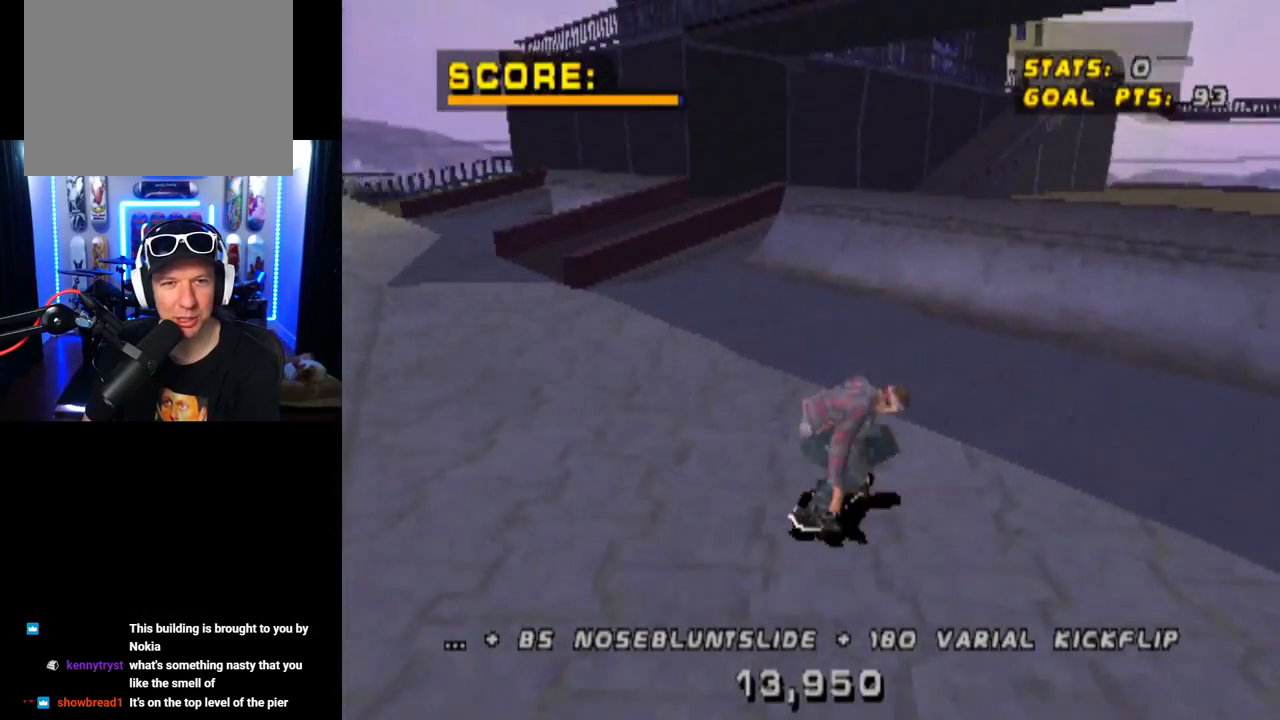
{"buttons": ["DPAD_RIGHT"], "left_stick": "center", "right_stick": "center", "events": [[217, "DPAD_LEFT", "down"], [300, "DPAD_LEFT", "up"], [451, "DPAD_RIGHT", "down"], [467, "CROSS", "up"]]}
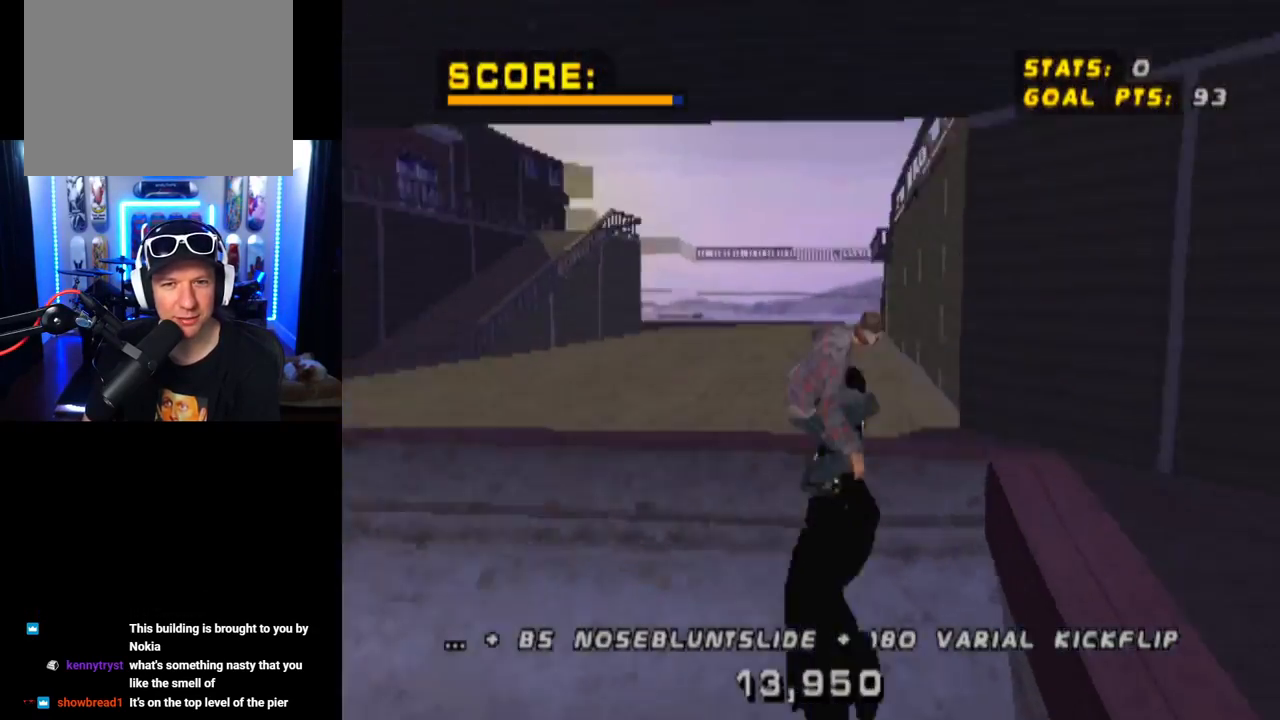
{"buttons": ["CIRCLE", "R2", "DPAD_RIGHT"], "left_stick": "center", "right_stick": "center", "events": [[66, "CIRCLE", "down"], [66, "R2", "down"]]}
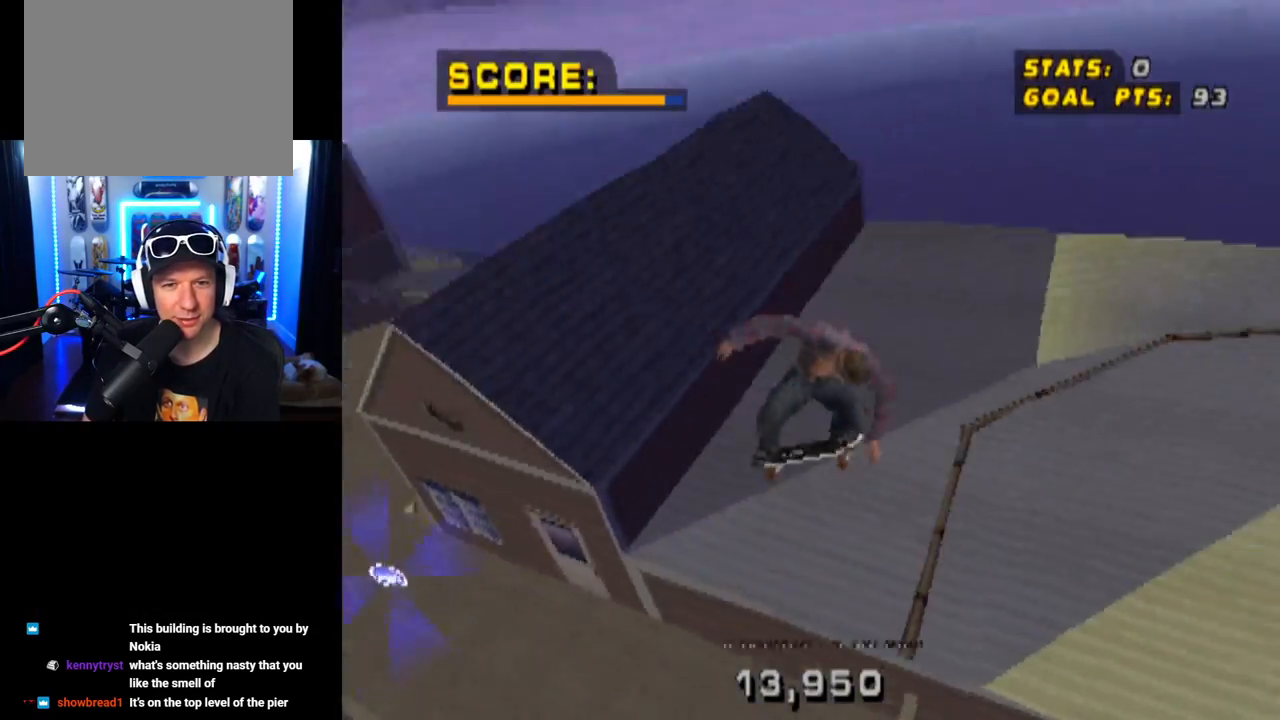
{"buttons": ["CIRCLE", "R2"], "left_stick": "center", "right_stick": "center", "events": [[367, "DPAD_RIGHT", "up"]]}
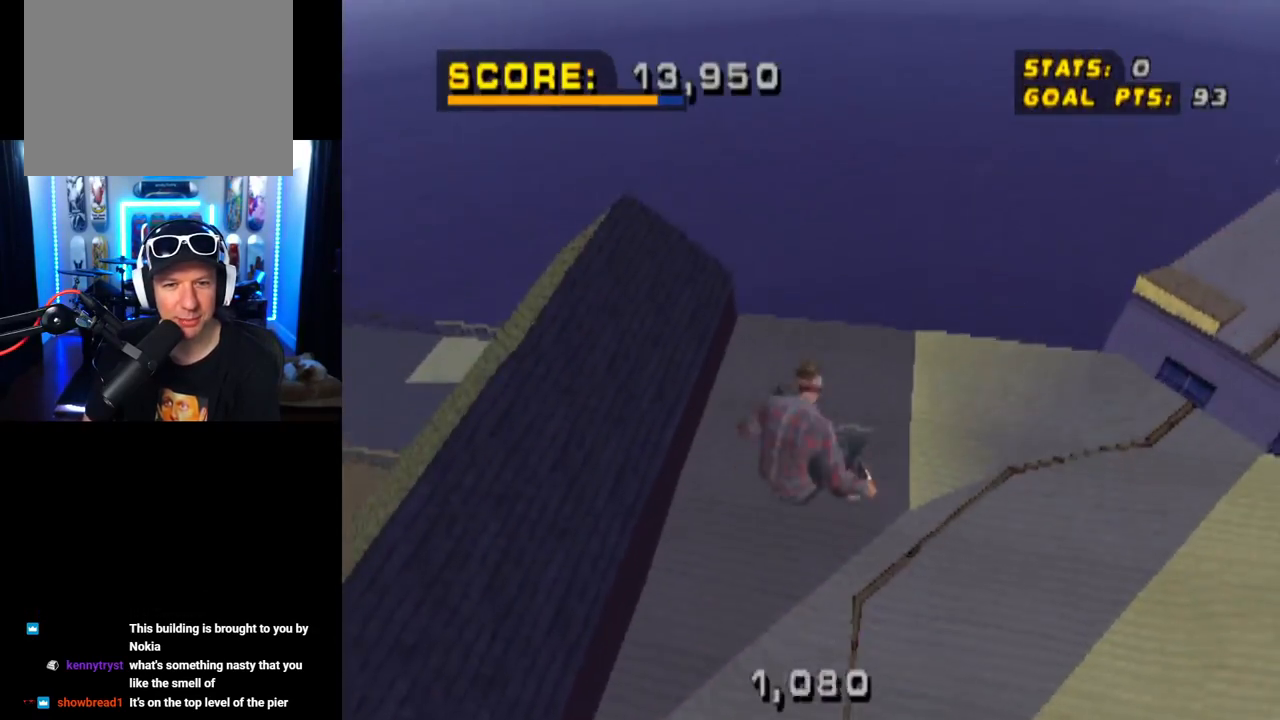
{"buttons": ["R2"], "left_stick": "center", "right_stick": "center", "events": [[16, "CIRCLE", "up"]]}
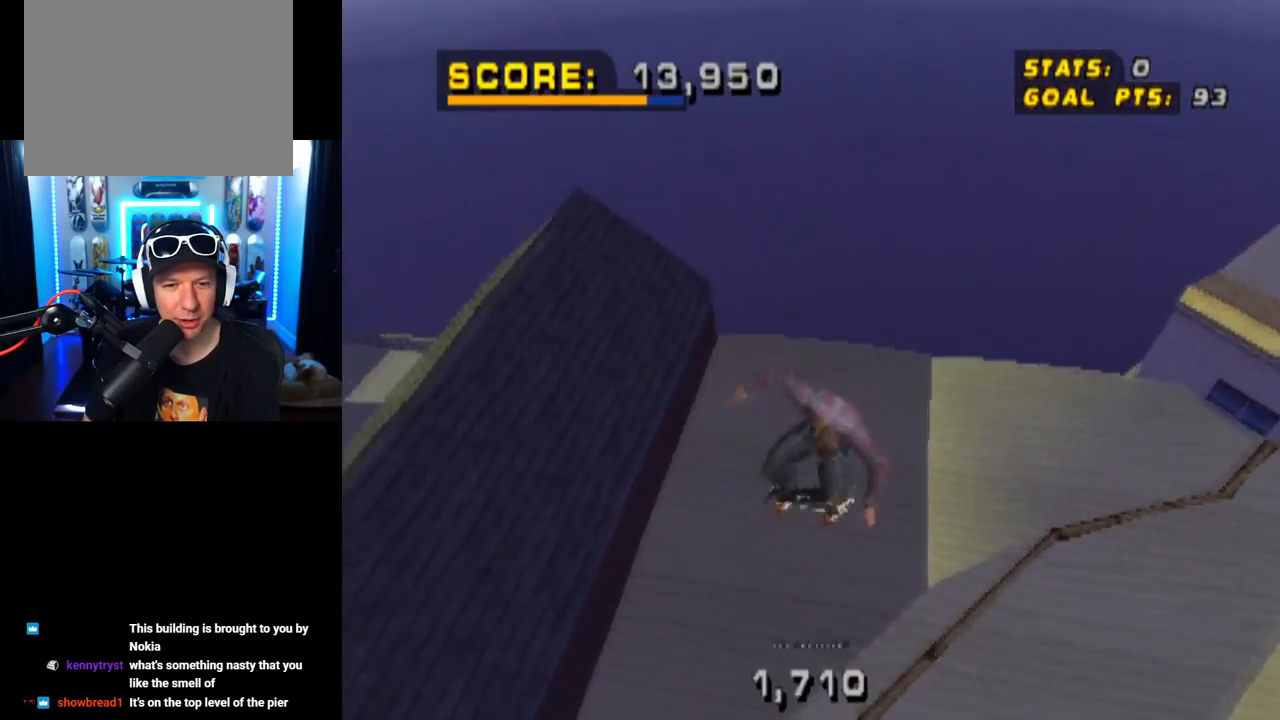
{"buttons": ["DPAD_DOWN", "DPAD_LEFT"], "left_stick": "center", "right_stick": "center", "events": [[100, "R2", "up"], [300, "DPAD_LEFT", "down"], [350, "DPAD_DOWN", "down"]]}
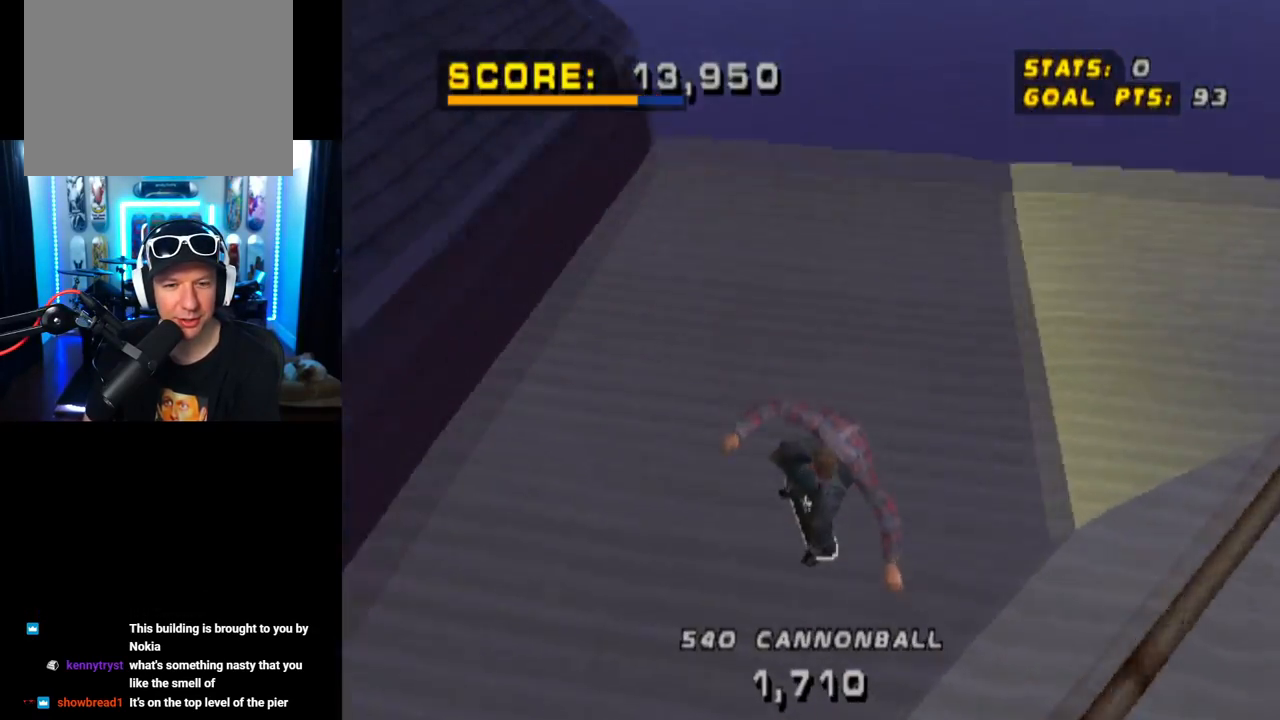
{"buttons": ["DPAD_DOWN", "DPAD_LEFT"], "left_stick": "center", "right_stick": "center", "events": [[16, "DPAD_LEFT", "up"], [66, "DPAD_LEFT", "down"]]}
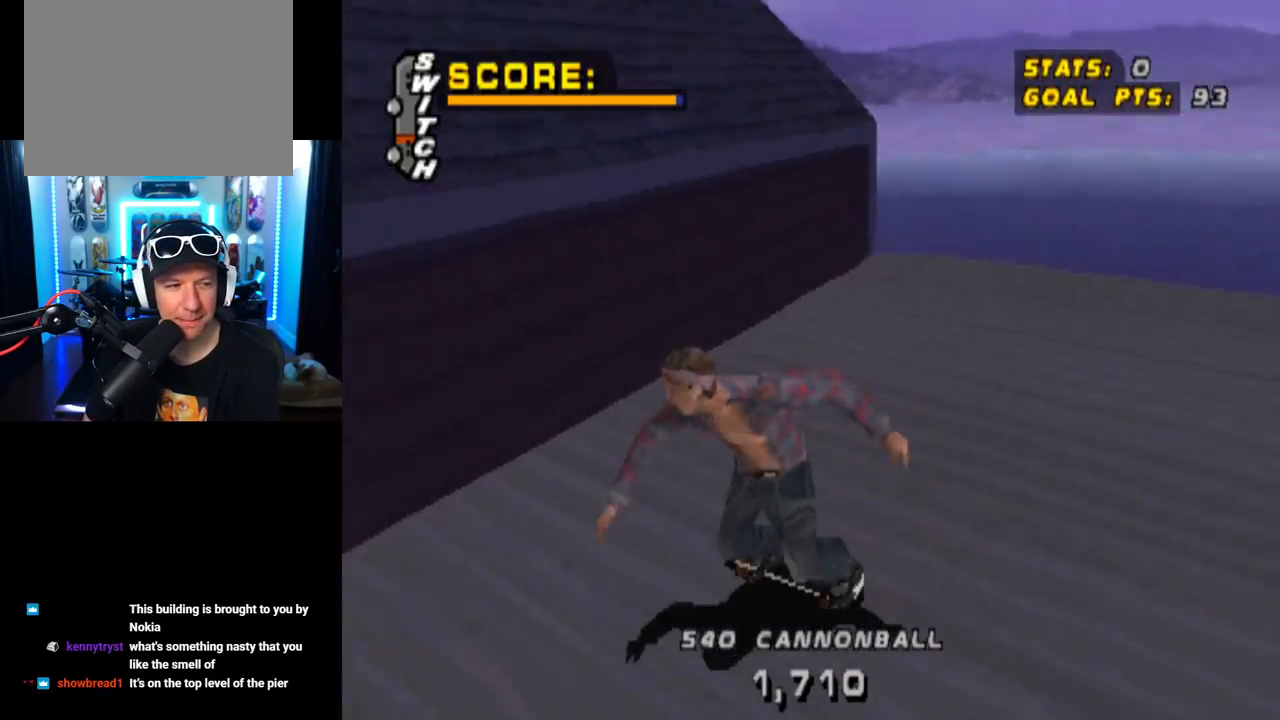
{"buttons": [], "left_stick": "center", "right_stick": "center", "events": [[184, "DPAD_DOWN", "up"], [217, "DPAD_LEFT", "up"]]}
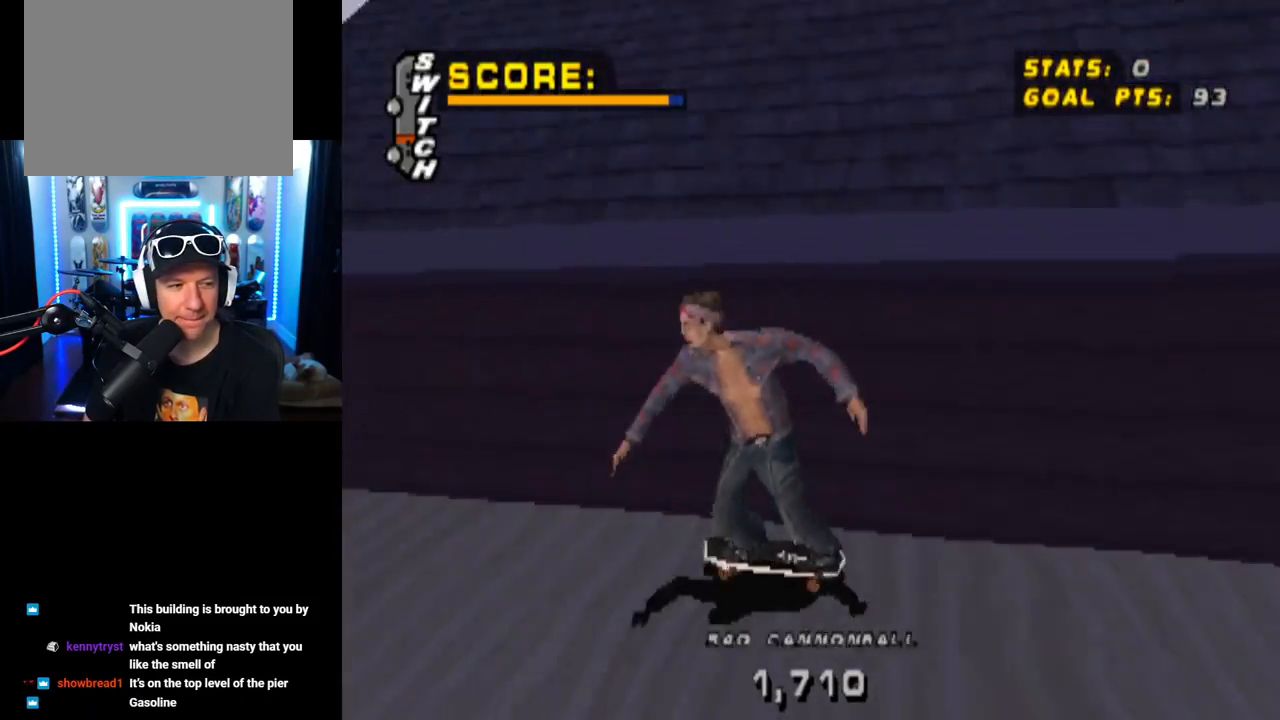
{"buttons": ["DPAD_DOWN", "DPAD_RIGHT"], "left_stick": "center", "right_stick": "center", "events": [[200, "DPAD_DOWN", "down"], [500, "DPAD_RIGHT", "down"]]}
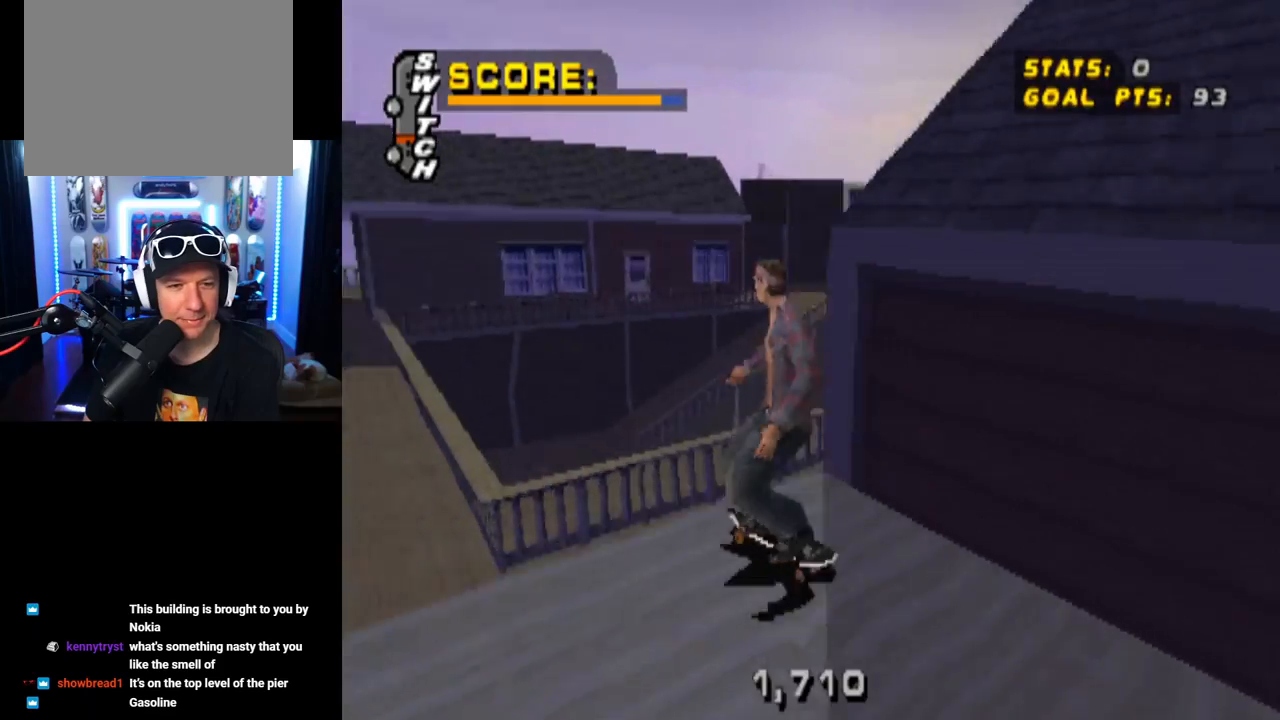
{"buttons": ["DPAD_DOWN", "DPAD_RIGHT"], "left_stick": "center", "right_stick": "center", "events": [[17, "DPAD_RIGHT", "up"], [300, "DPAD_RIGHT", "down"]]}
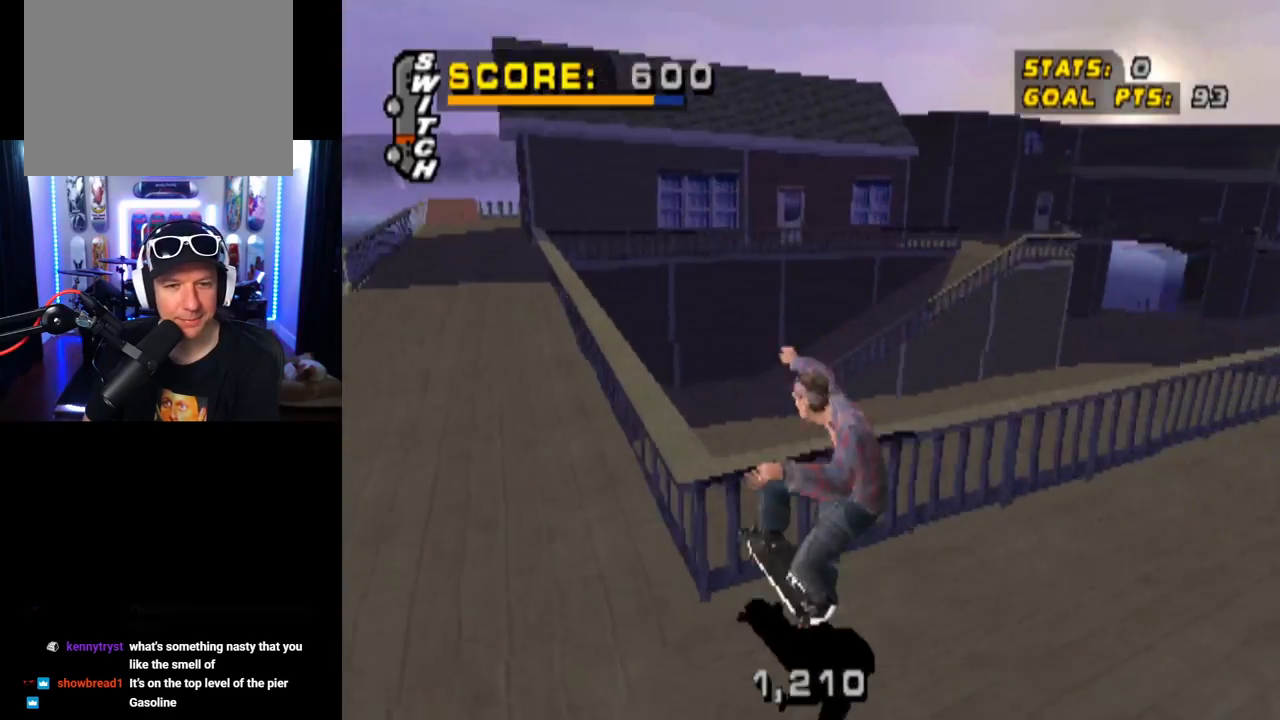
{"buttons": ["DPAD_DOWN"], "left_stick": "center", "right_stick": "center", "events": [[450, "DPAD_RIGHT", "up"]]}
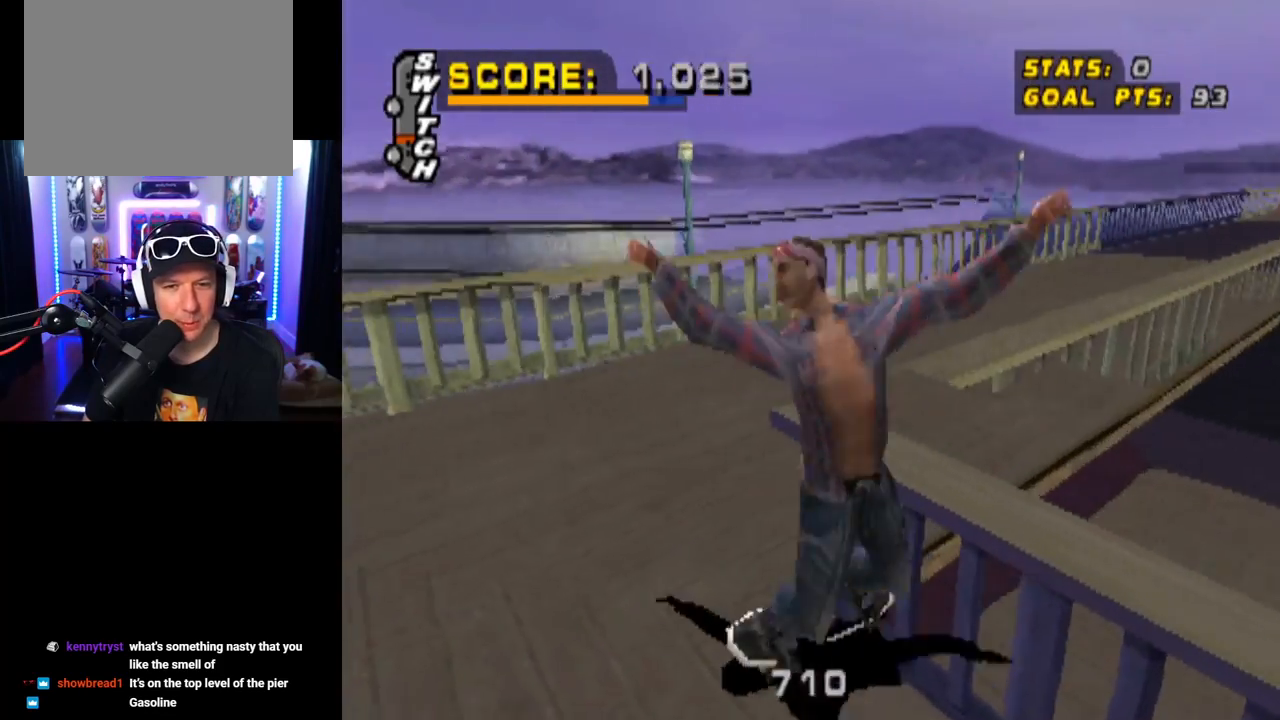
{"buttons": [], "left_stick": "center", "right_stick": "center", "events": [[100, "DPAD_DOWN", "up"], [117, "DPAD_LEFT", "down"], [217, "DPAD_DOWN", "down"], [367, "DPAD_DOWN", "up"], [451, "DPAD_LEFT", "up"]]}
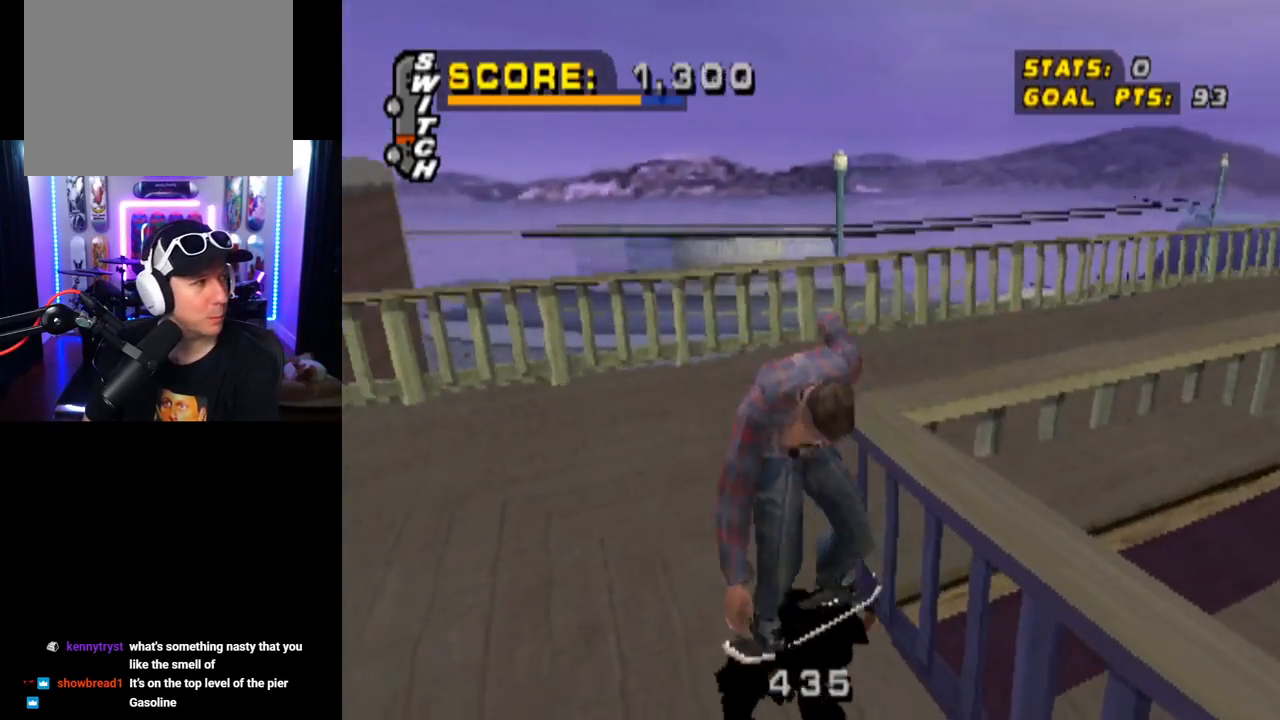
{"buttons": [], "left_stick": "center", "right_stick": "center", "events": [[66, "DPAD_LEFT", "down"], [116, "DPAD_LEFT", "up"]]}
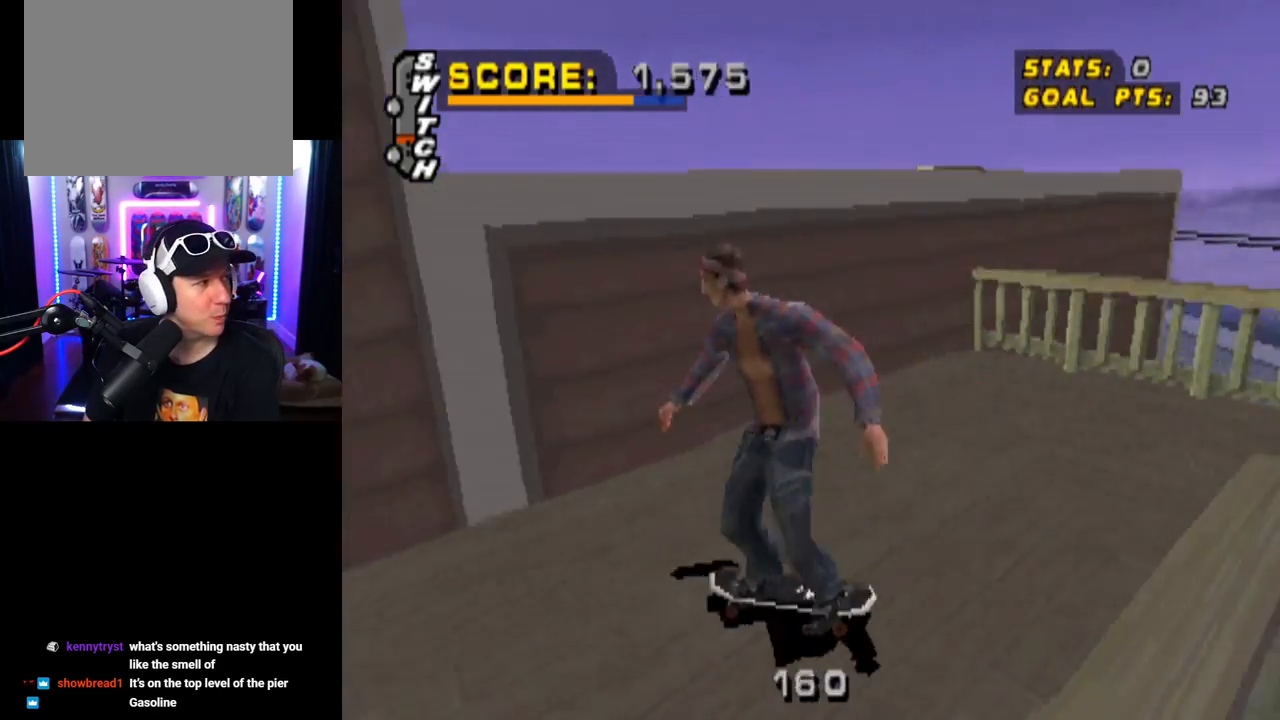
{"buttons": ["DPAD_DOWN"], "left_stick": "center", "right_stick": "center", "events": [[184, "DPAD_DOWN", "down"], [184, "DPAD_LEFT", "down"], [350, "DPAD_LEFT", "up"]]}
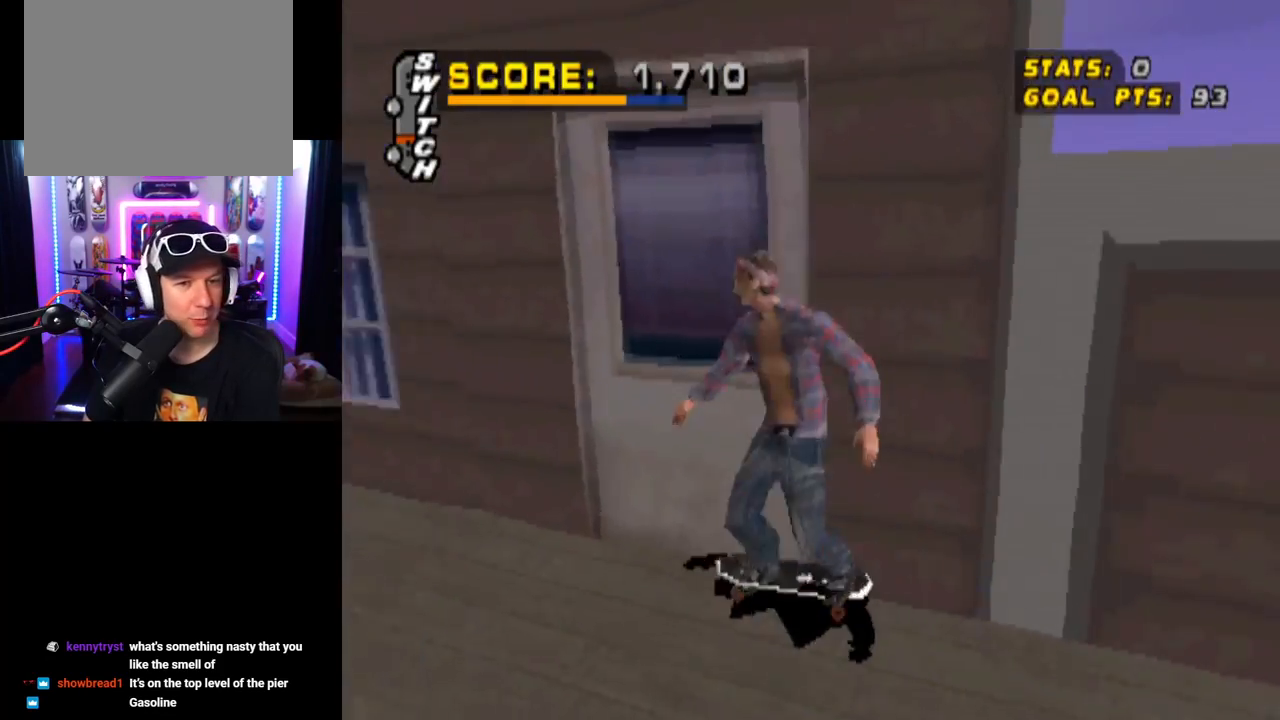
{"buttons": [], "left_stick": "center", "right_stick": "center", "events": [[66, "DPAD_LEFT", "down"], [267, "DPAD_DOWN", "up"], [267, "DPAD_LEFT", "up"]]}
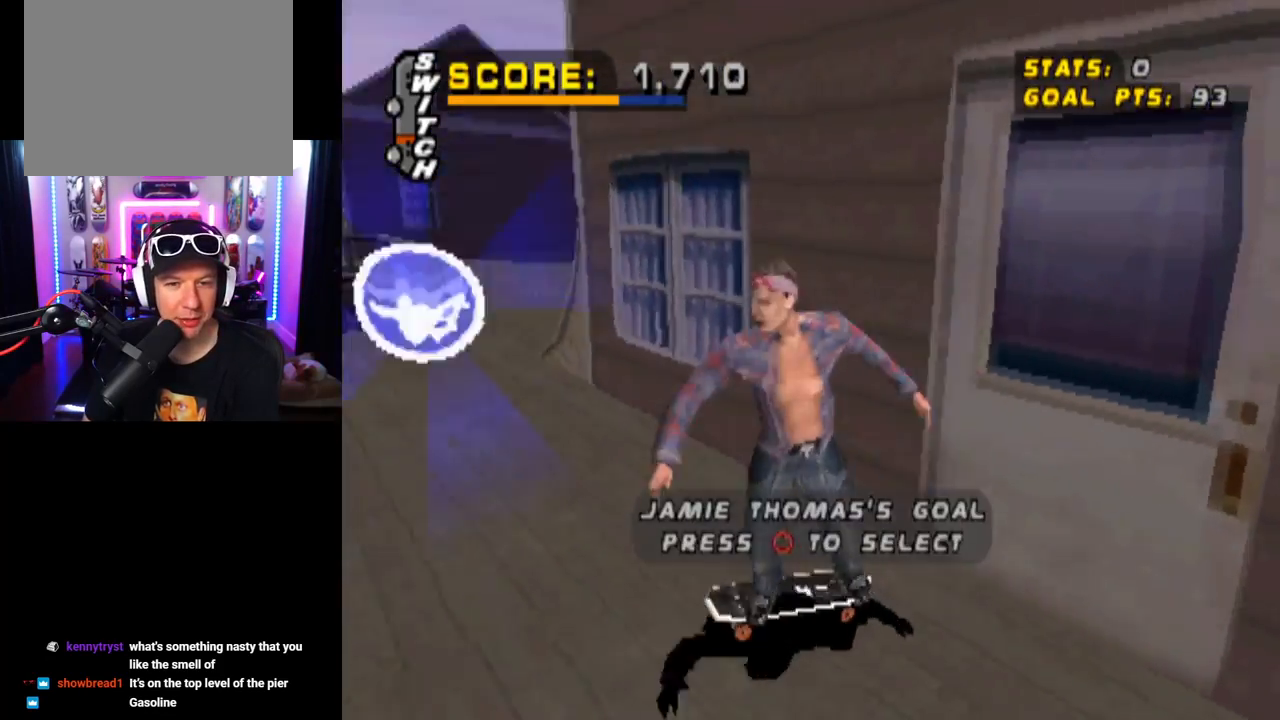
{"buttons": ["DPAD_DOWN", "DPAD_RIGHT"], "left_stick": "center", "right_stick": "center", "events": [[50, "DPAD_DOWN", "down"], [50, "DPAD_RIGHT", "down"], [200, "DPAD_RIGHT", "up"], [317, "DPAD_RIGHT", "down"]]}
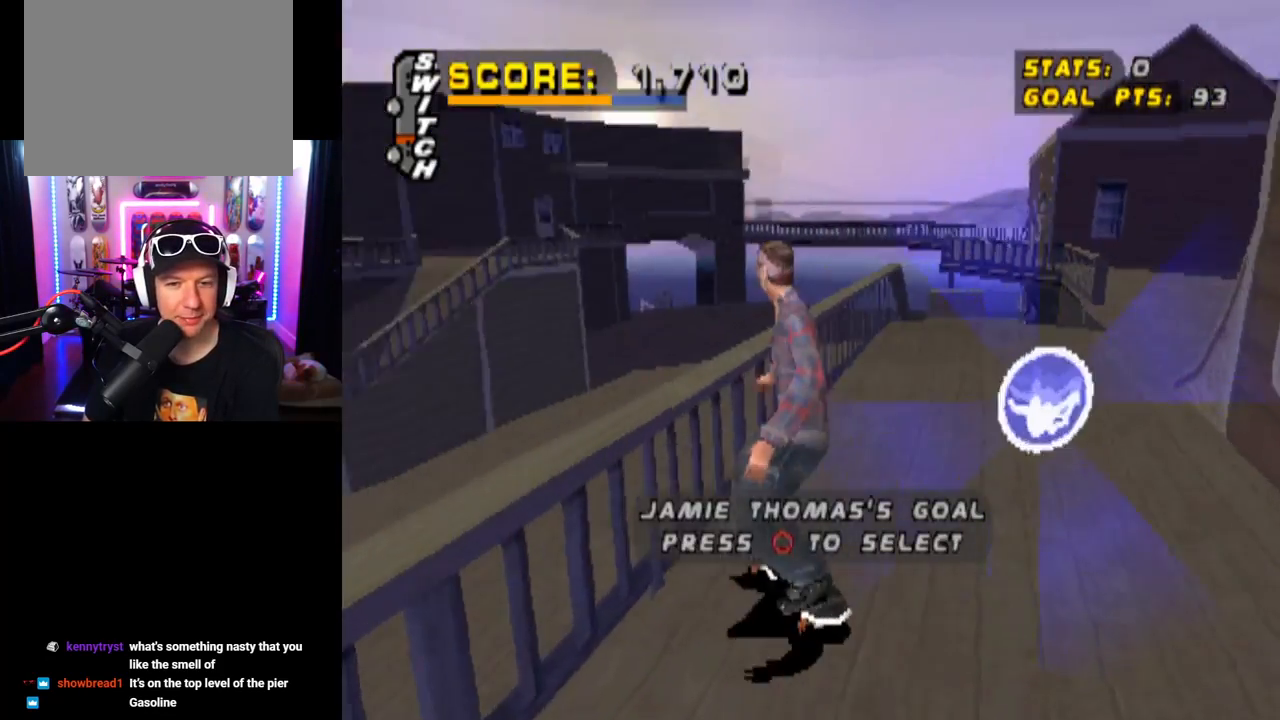
{"buttons": [], "left_stick": "center", "right_stick": "center", "events": [[33, "CIRCLE", "down"], [66, "DPAD_DOWN", "up"], [66, "DPAD_RIGHT", "up"], [166, "CIRCLE", "up"]]}
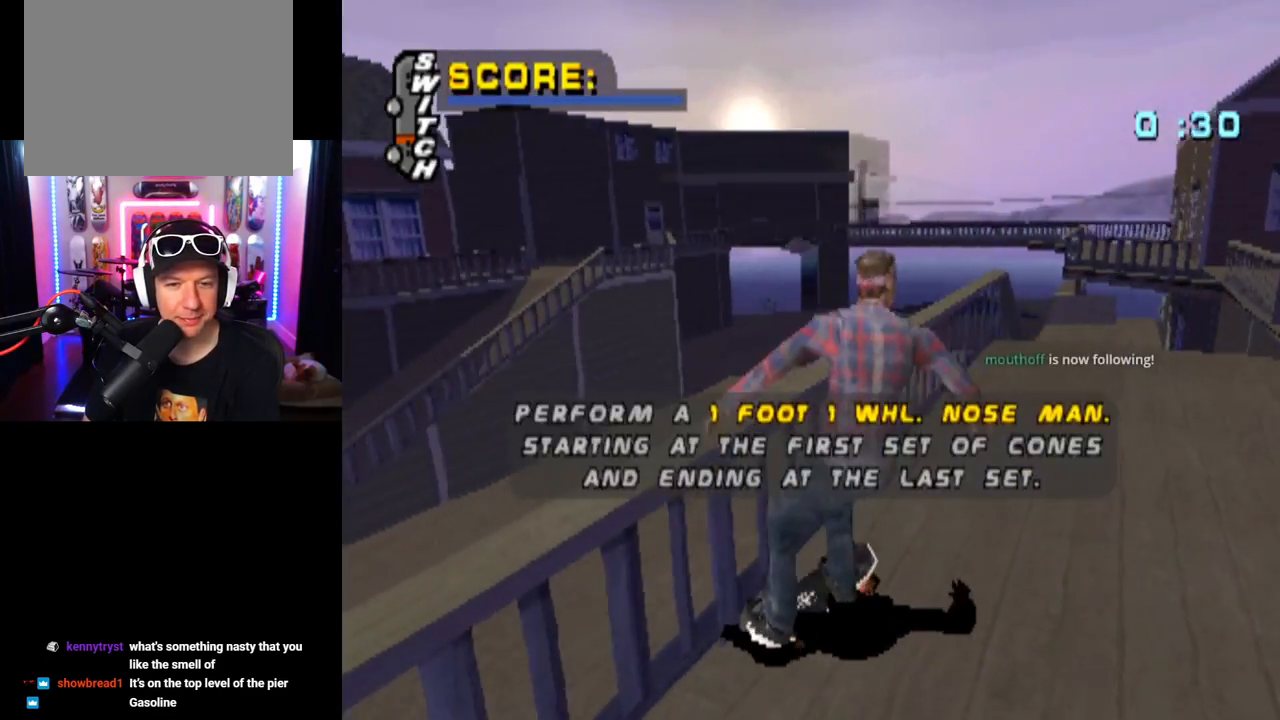
{"buttons": [], "left_stick": "center", "right_stick": "center", "events": []}
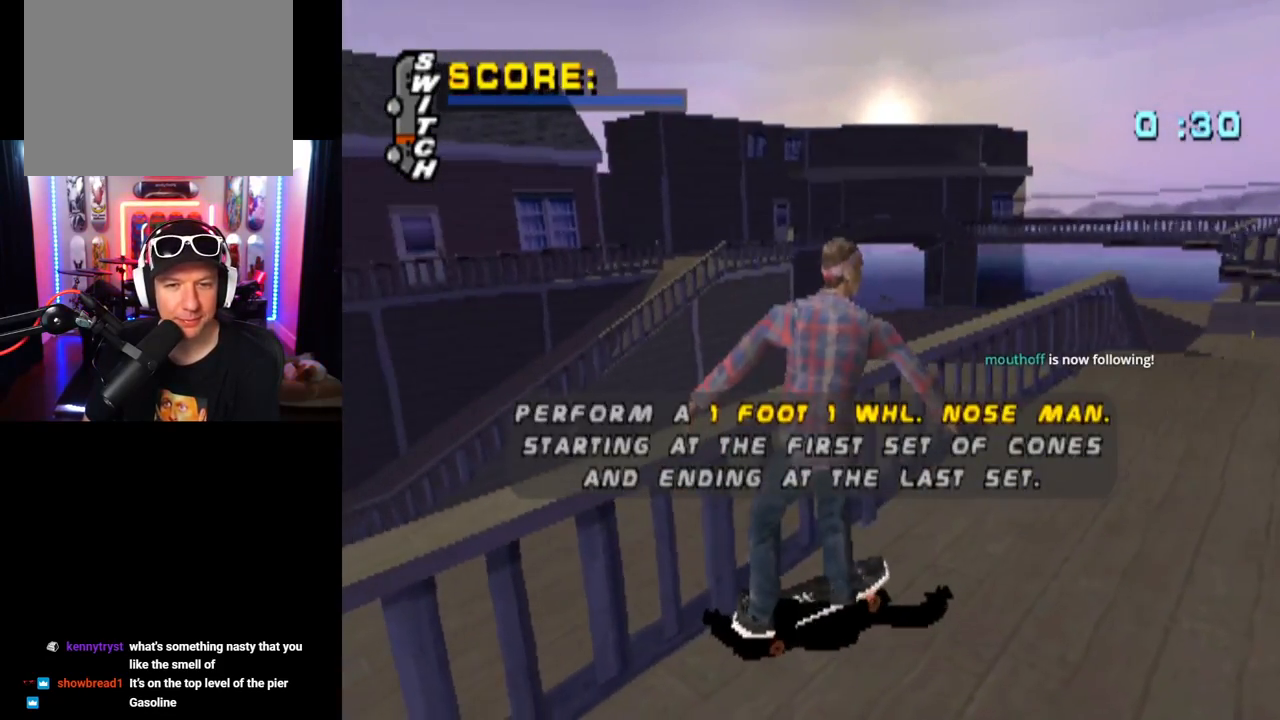
{"buttons": [], "left_stick": "center", "right_stick": "center", "events": []}
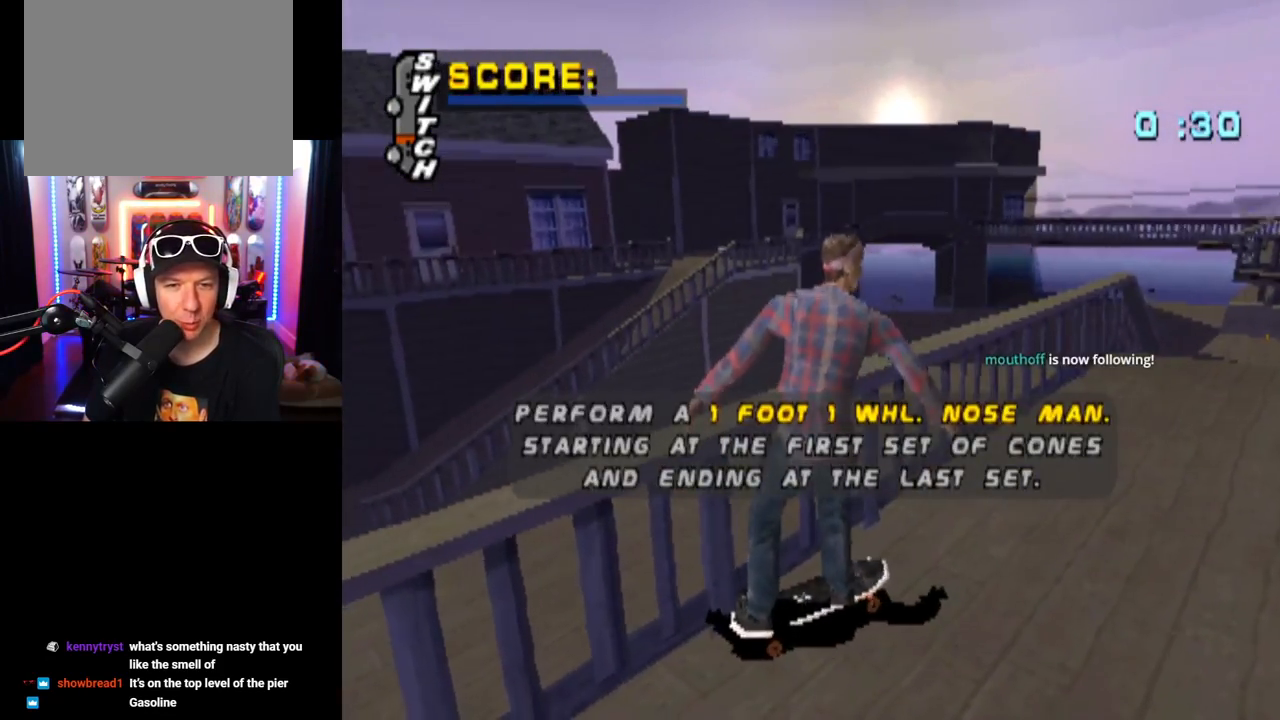
{"buttons": [], "left_stick": "center", "right_stick": "center", "events": []}
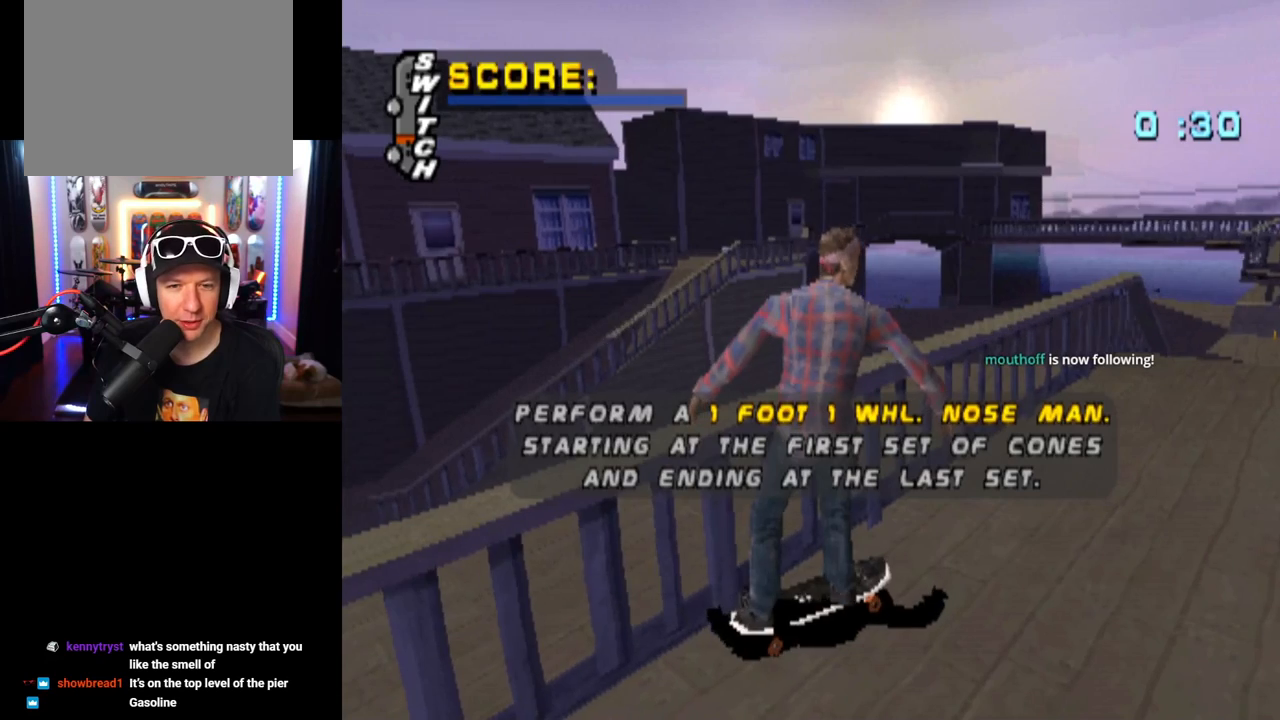
{"buttons": [], "left_stick": "center", "right_stick": "center", "events": []}
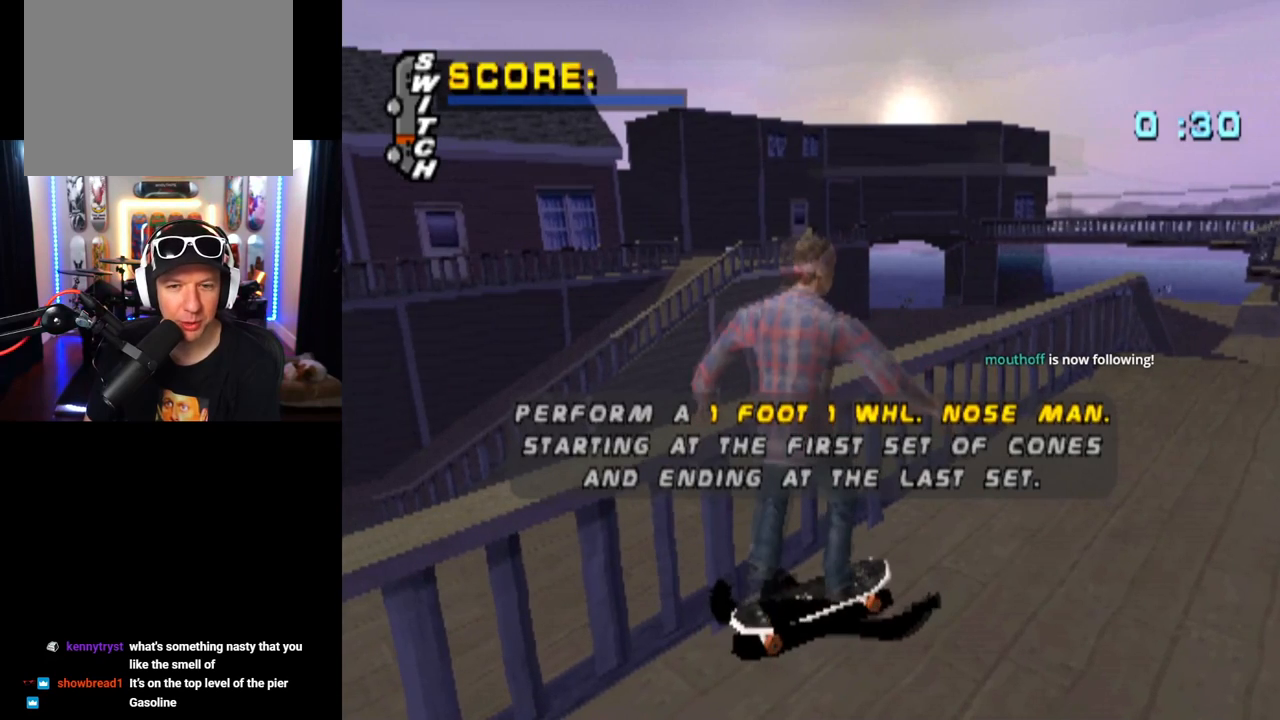
{"buttons": [], "left_stick": "center", "right_stick": "center", "events": []}
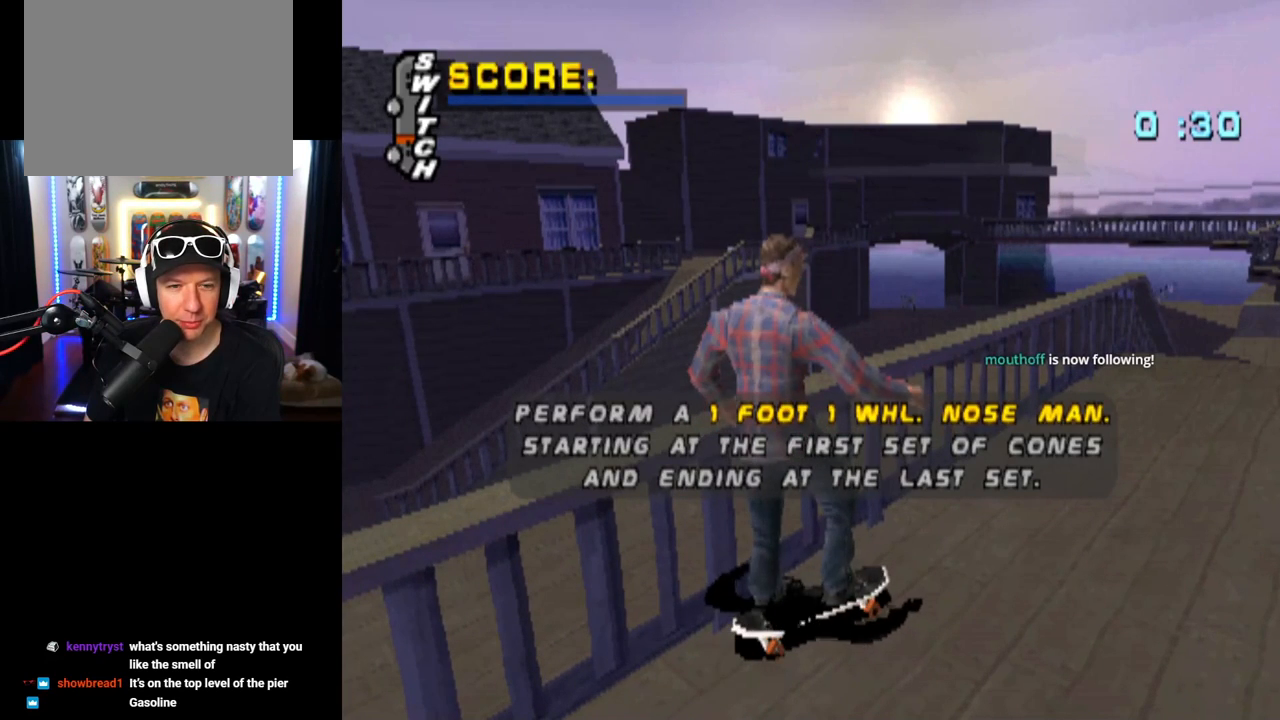
{"buttons": [], "left_stick": "center", "right_stick": "center", "events": []}